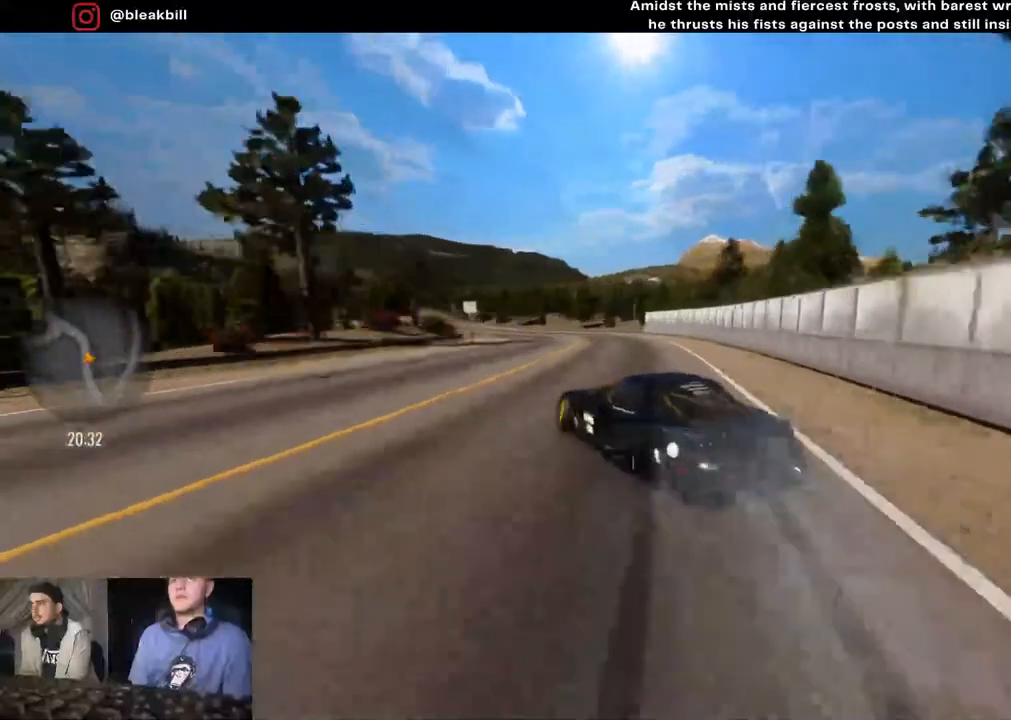
Gameplay with a controller (PlayStation layout); each line is a JSON object with the inputs held at the frame after it. "events" lists button and stick changes between this image and that frame as [ms after this image, input, new state], when the widget could be followed in between.
{"buttons": ["R2"], "left_stick": "left", "right_stick": "center", "events": [[67, "CROSS", "up"], [67, "left_stick", "left"], [200, "CROSS", "down"], [233, "left_stick", "center"], [317, "CROSS", "up"], [317, "left_stick", "left"]]}
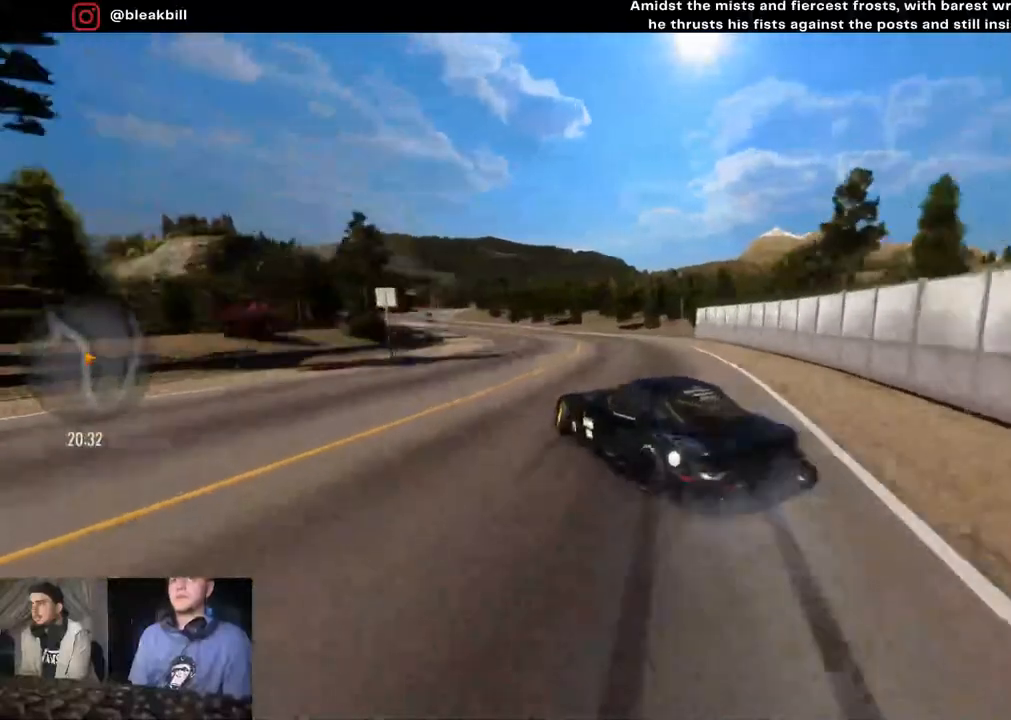
{"buttons": [], "left_stick": "left", "right_stick": "center", "events": [[483, "R2", "up"]]}
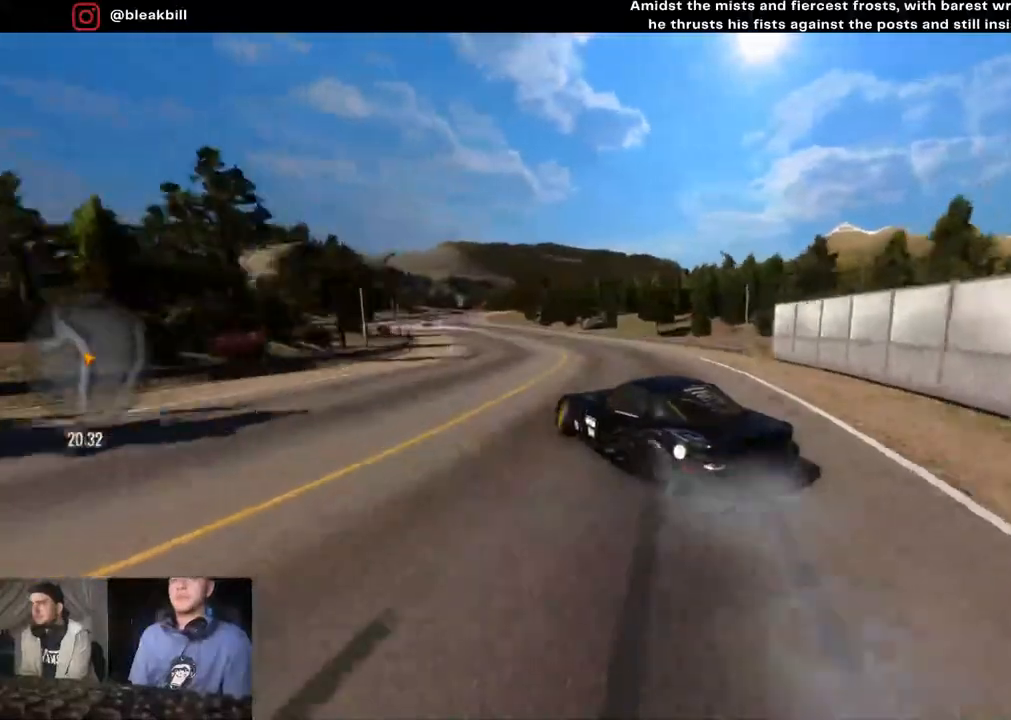
{"buttons": [], "left_stick": "left", "right_stick": "center", "events": []}
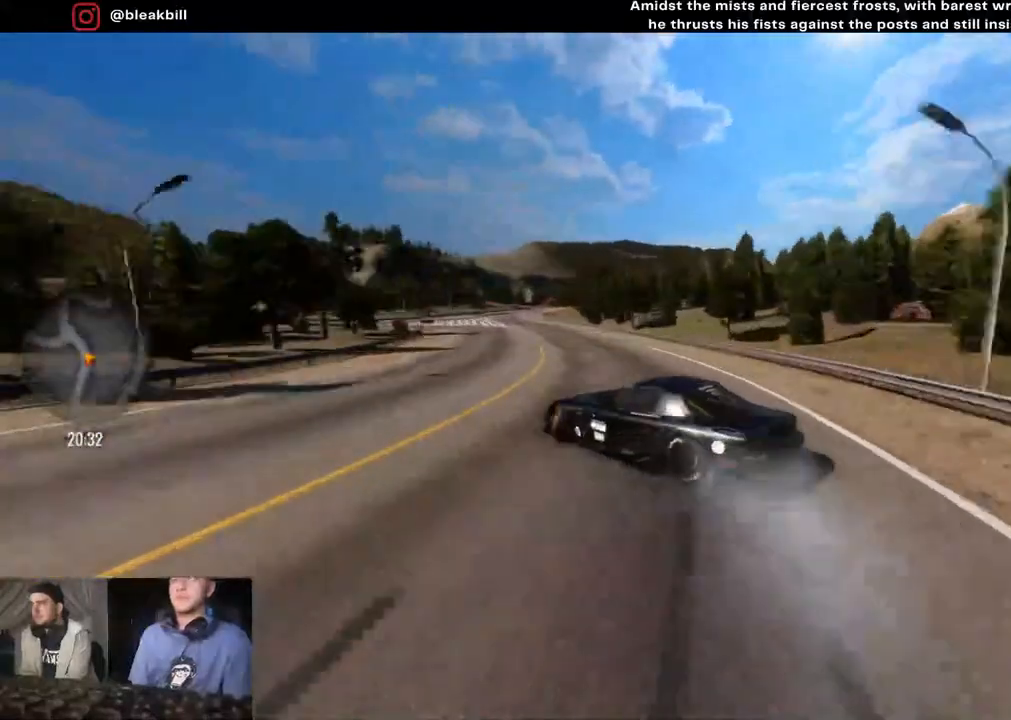
{"buttons": ["R2"], "left_stick": "left", "right_stick": "center", "events": [[267, "R2", "down"]]}
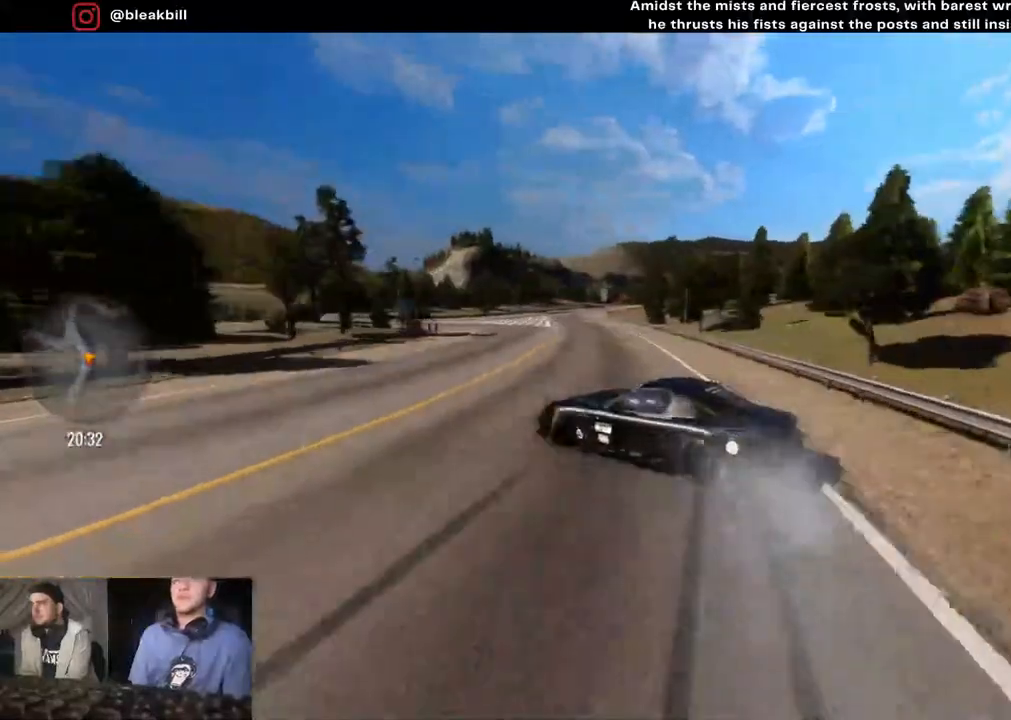
{"buttons": ["R2"], "left_stick": "left", "right_stick": "center", "events": [[433, "left_stick", "center"], [483, "left_stick", "left"]]}
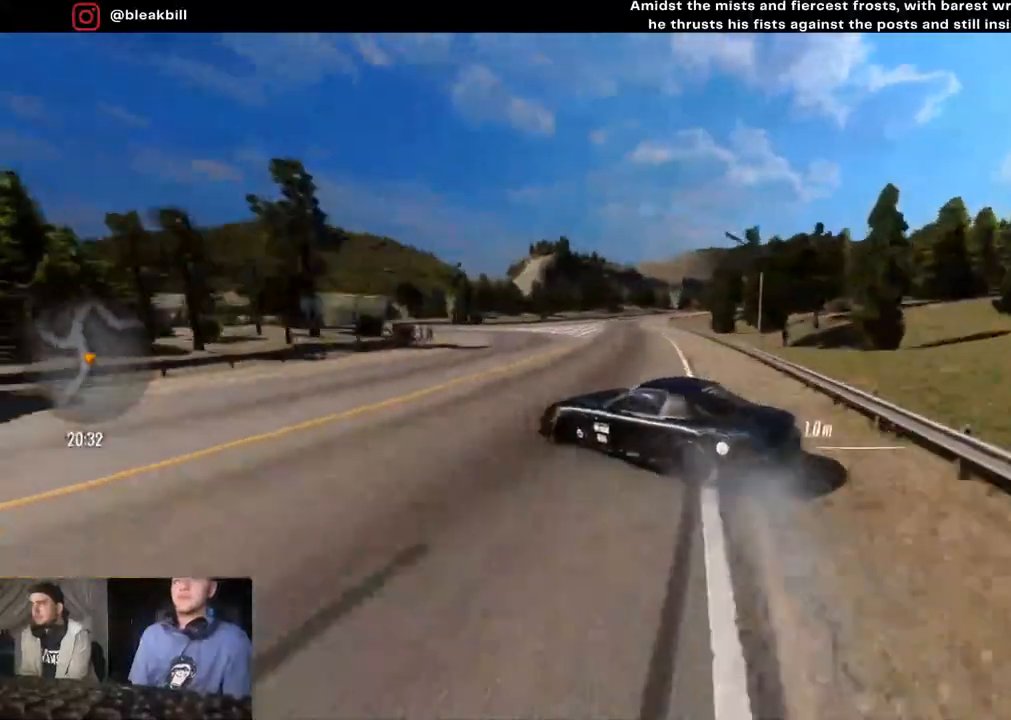
{"buttons": ["R2"], "left_stick": "left", "right_stick": "center", "events": []}
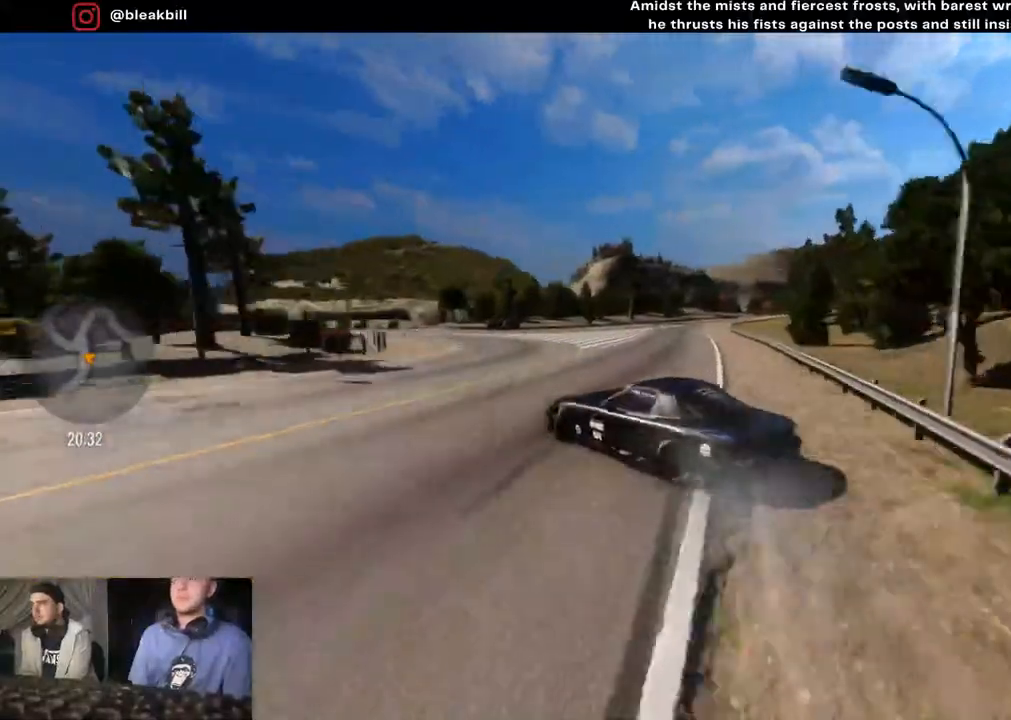
{"buttons": ["R2"], "left_stick": "right", "right_stick": "center", "events": [[17, "left_stick", "center"], [200, "left_stick", "right"], [333, "left_stick", "center"], [500, "left_stick", "right"]]}
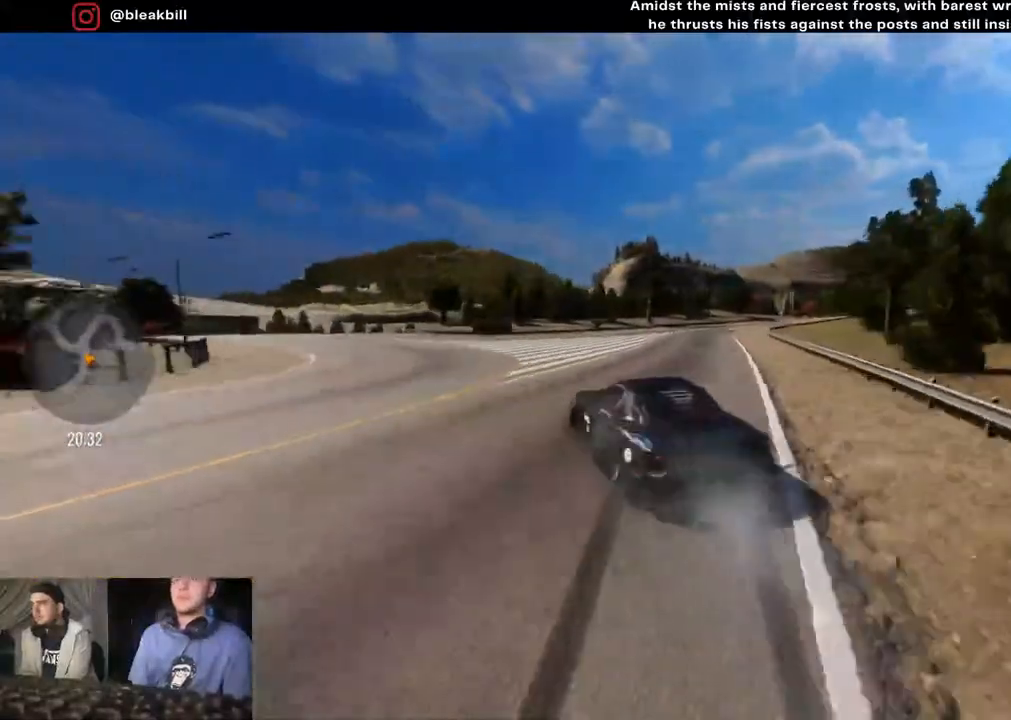
{"buttons": ["R2"], "left_stick": "right", "right_stick": "center", "events": []}
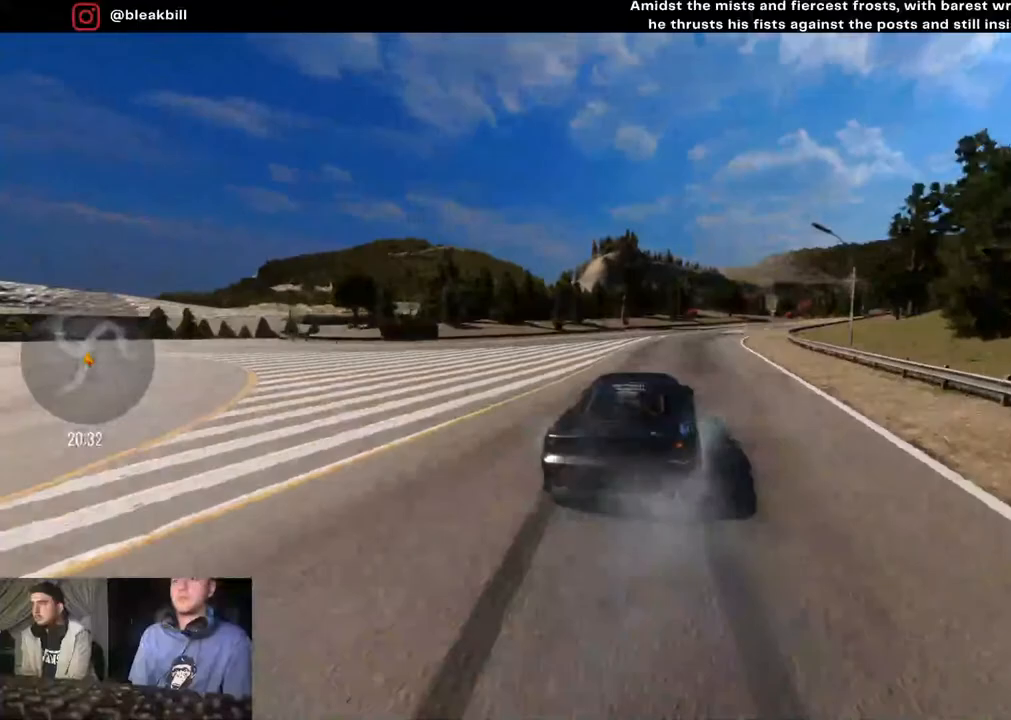
{"buttons": ["R2"], "left_stick": "right", "right_stick": "center", "events": []}
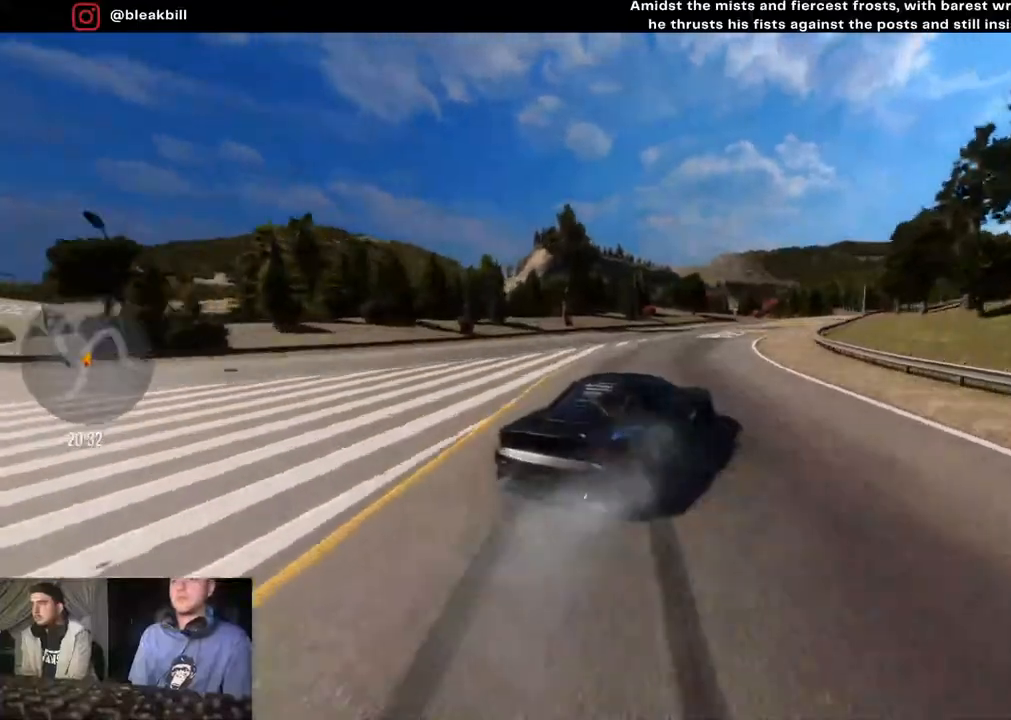
{"buttons": ["CROSS", "R2"], "left_stick": "right", "right_stick": "center", "events": [[200, "CROSS", "down"], [300, "CROSS", "up"], [417, "CROSS", "down"]]}
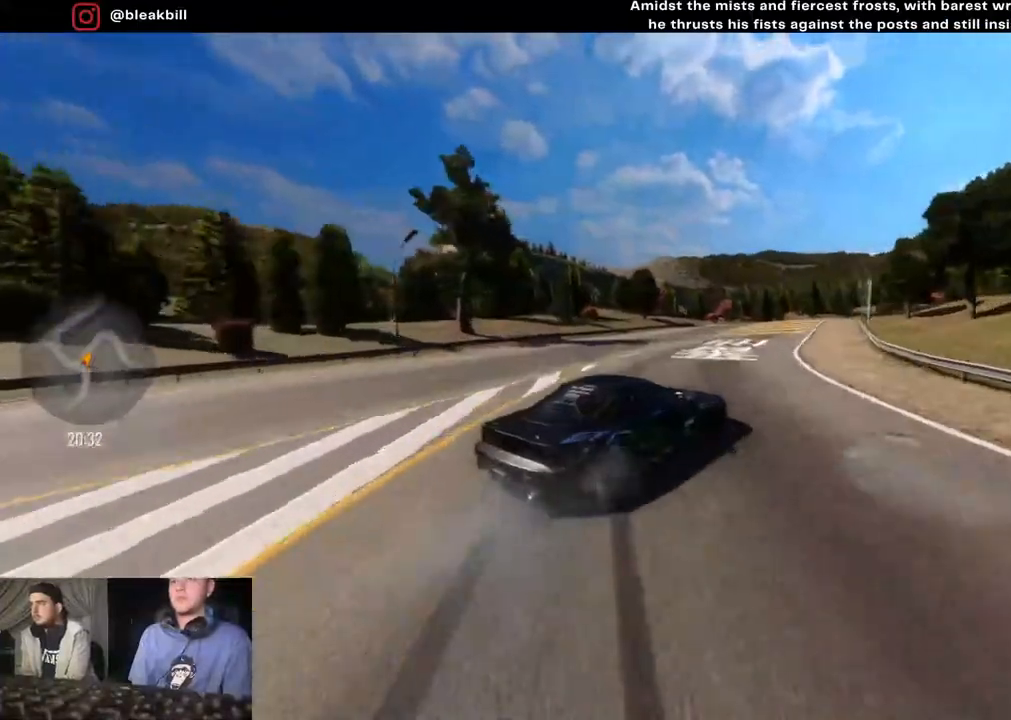
{"buttons": ["R2"], "left_stick": "right", "right_stick": "center", "events": [[17, "CROSS", "up"], [133, "CROSS", "down"], [233, "CROSS", "up"], [350, "CROSS", "down"], [433, "CROSS", "up"]]}
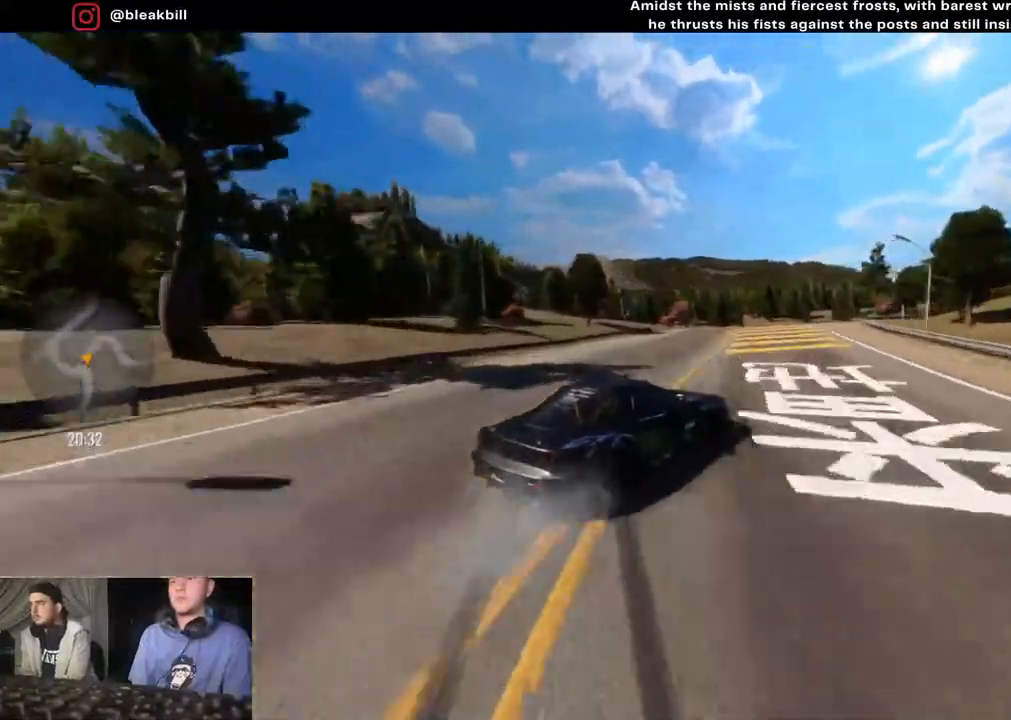
{"buttons": ["R2"], "left_stick": "right", "right_stick": "center", "events": []}
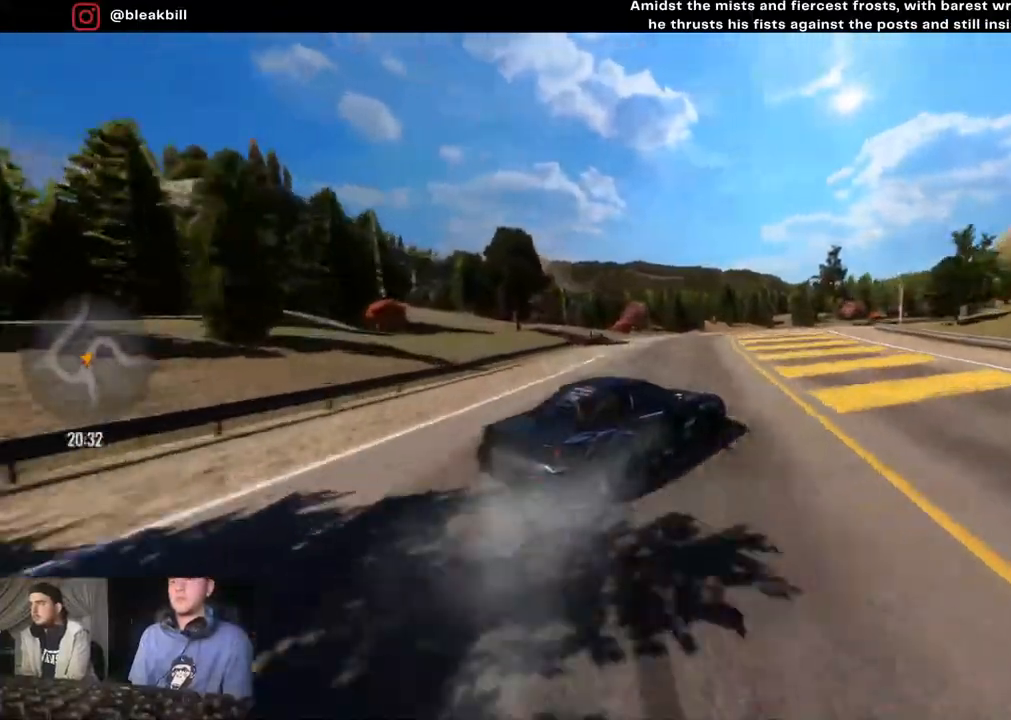
{"buttons": [], "left_stick": "right", "right_stick": "center", "events": [[83, "L2", "down"], [100, "R2", "up"], [250, "L2", "up"]]}
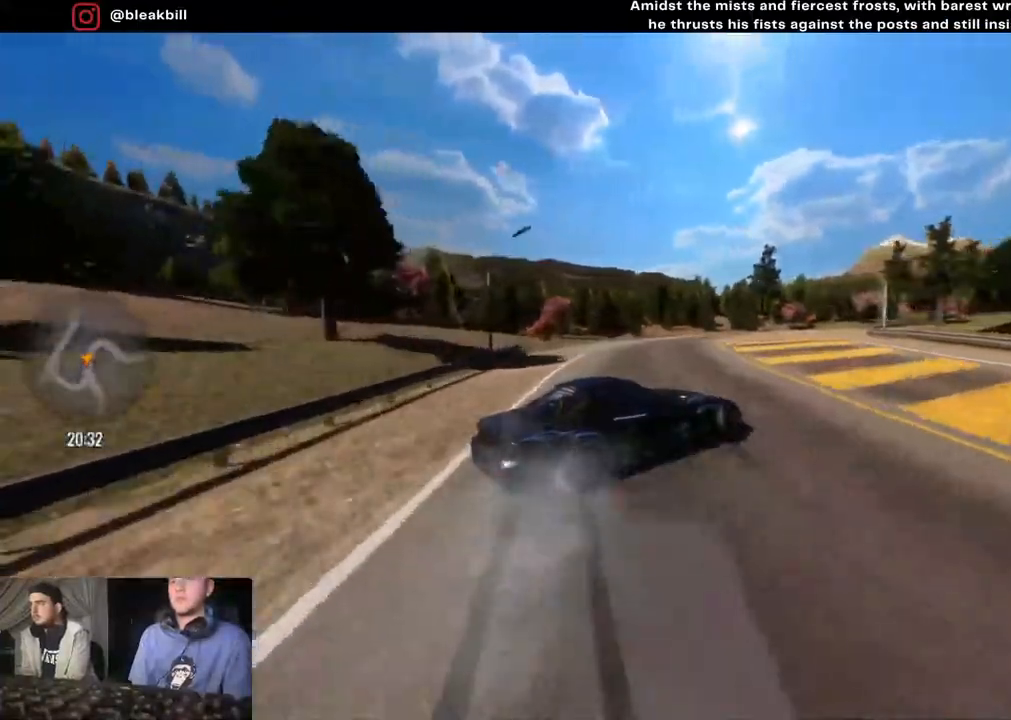
{"buttons": ["R2"], "left_stick": "right", "right_stick": "center", "events": [[83, "R2", "down"]]}
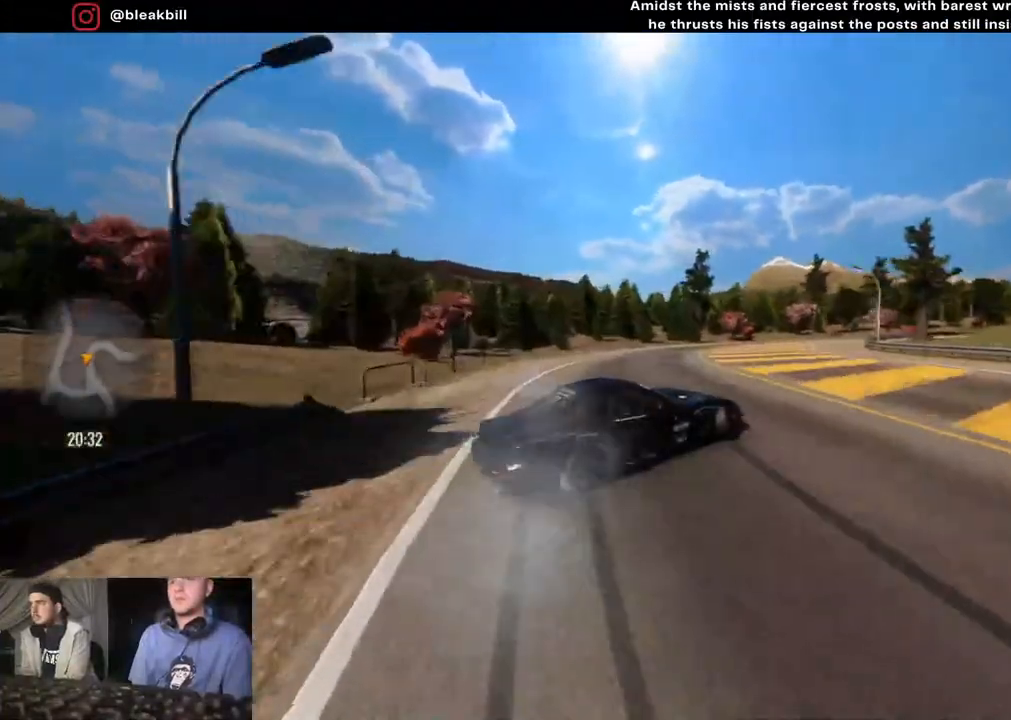
{"buttons": ["CROSS", "R2"], "left_stick": "right", "right_stick": "center", "events": [[217, "CROSS", "down"], [350, "CROSS", "up"], [433, "CROSS", "down"]]}
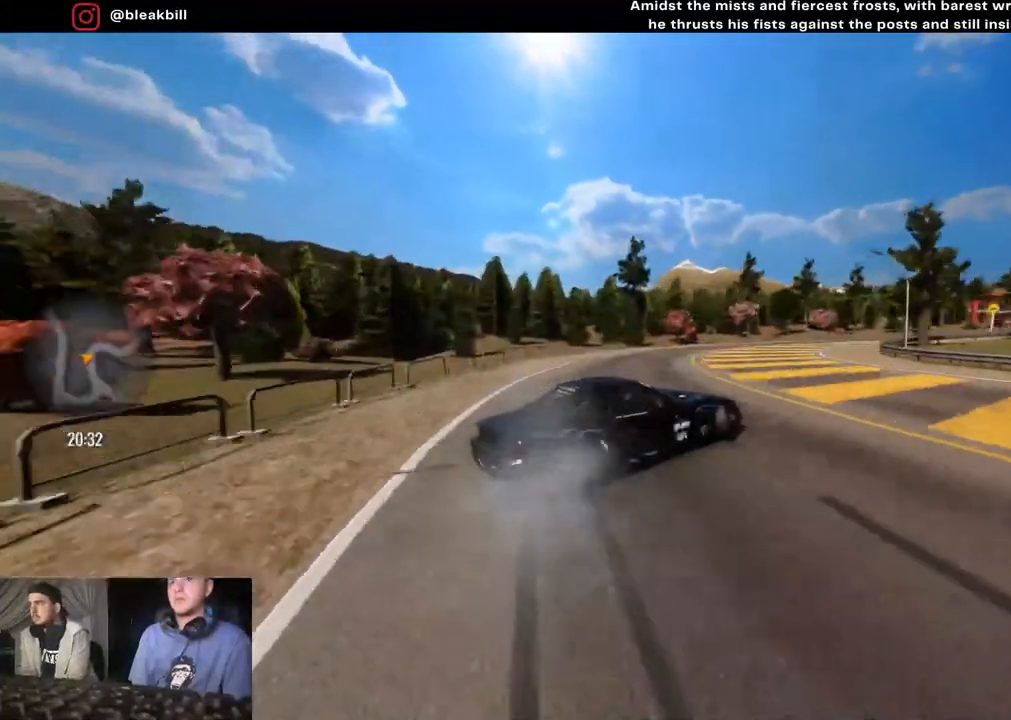
{"buttons": ["R2"], "left_stick": "right", "right_stick": "center", "events": [[33, "CROSS", "up"], [150, "CROSS", "down"], [250, "CROSS", "up"], [383, "CROSS", "down"], [467, "CROSS", "up"]]}
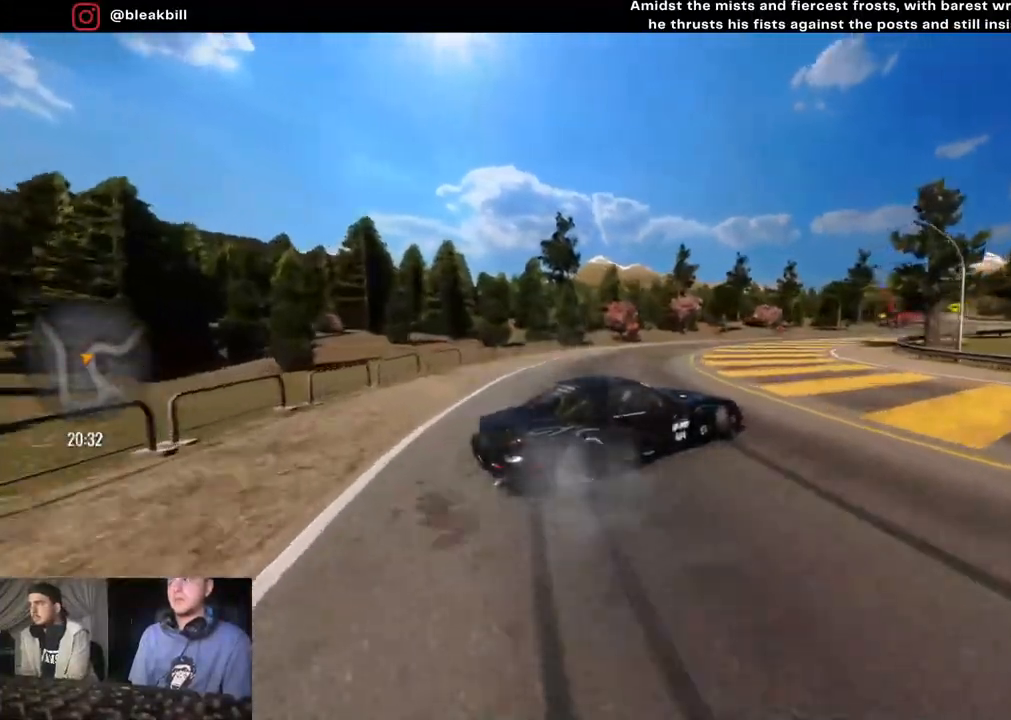
{"buttons": ["R2"], "left_stick": "right", "right_stick": "center", "events": []}
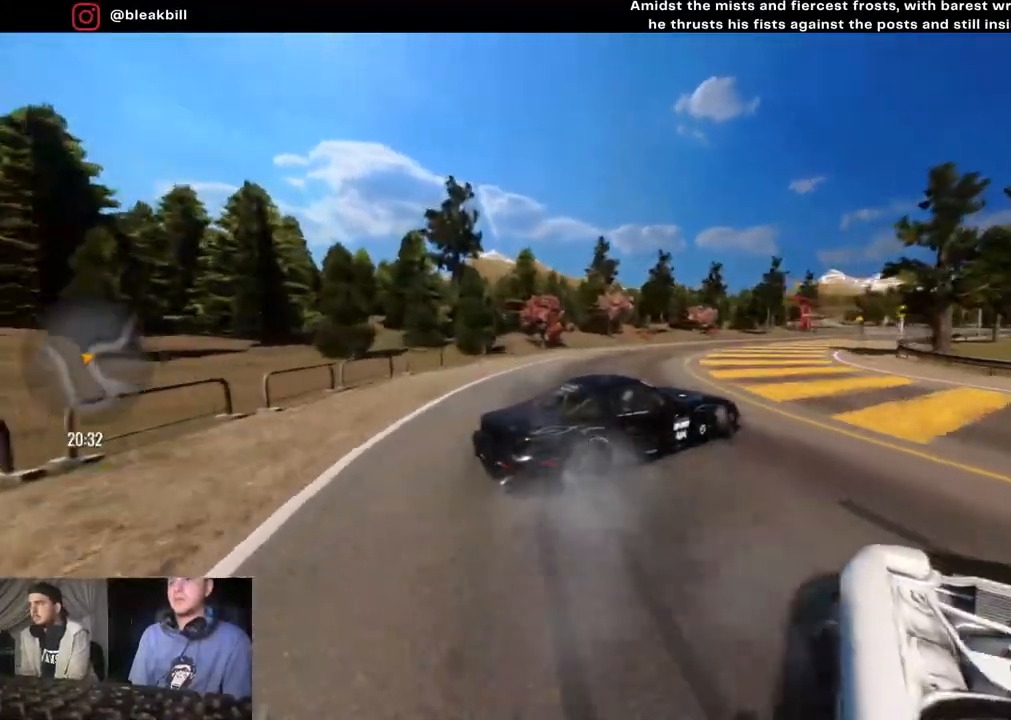
{"buttons": ["R2"], "left_stick": "right", "right_stick": "center", "events": []}
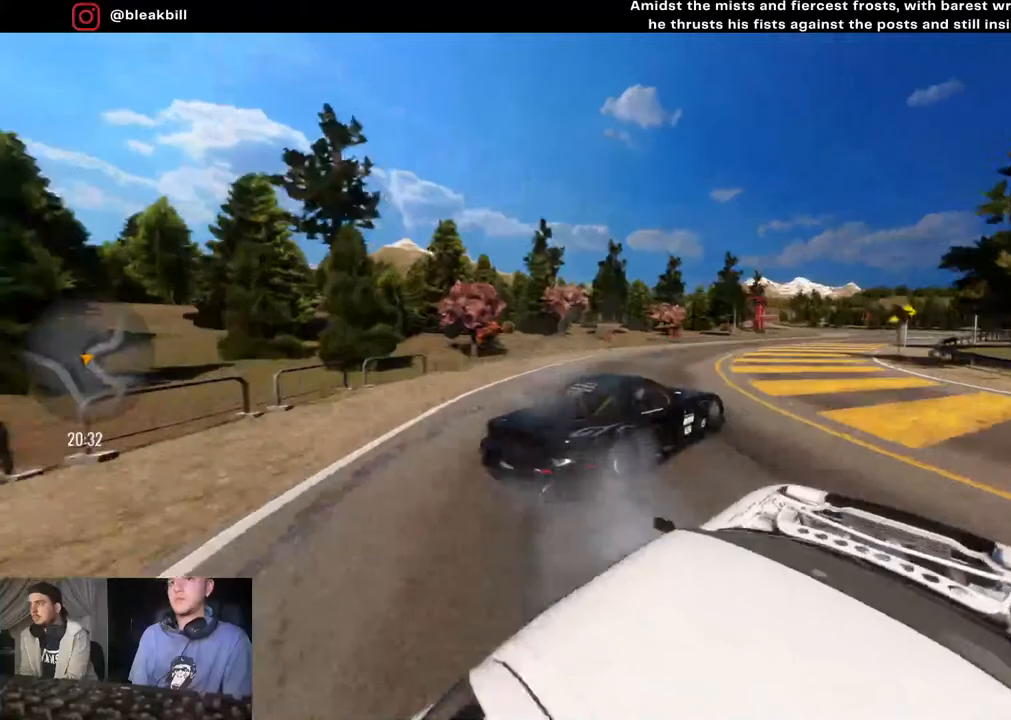
{"buttons": [], "left_stick": "right", "right_stick": "center", "events": [[283, "R2", "up"]]}
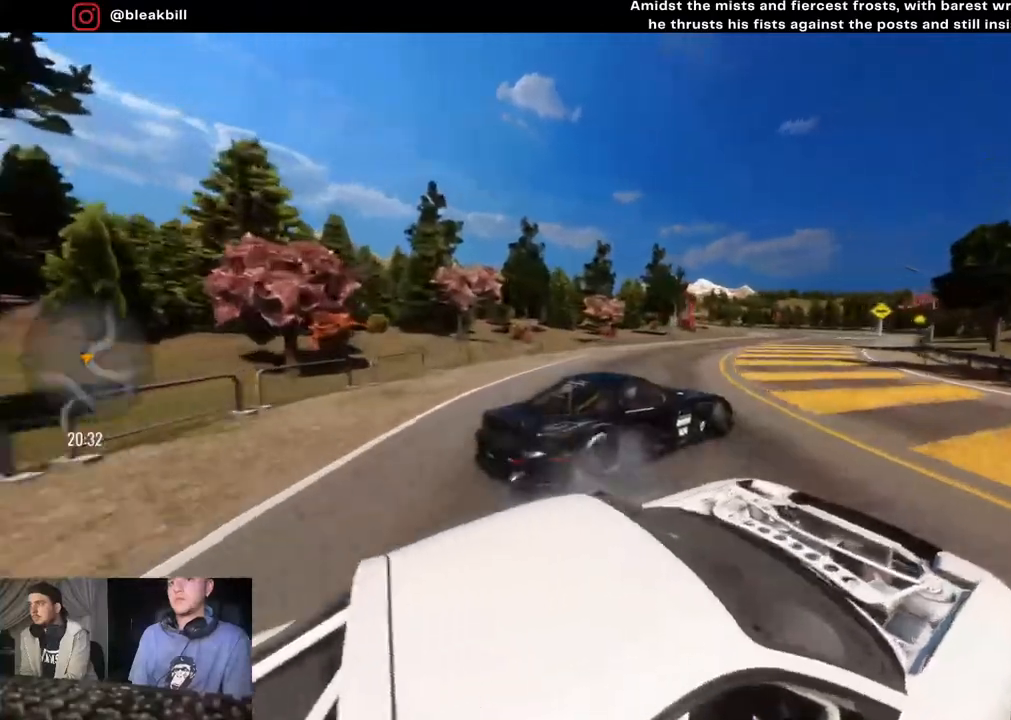
{"buttons": ["R2"], "left_stick": "right", "right_stick": "center", "events": [[17, "R2", "down"]]}
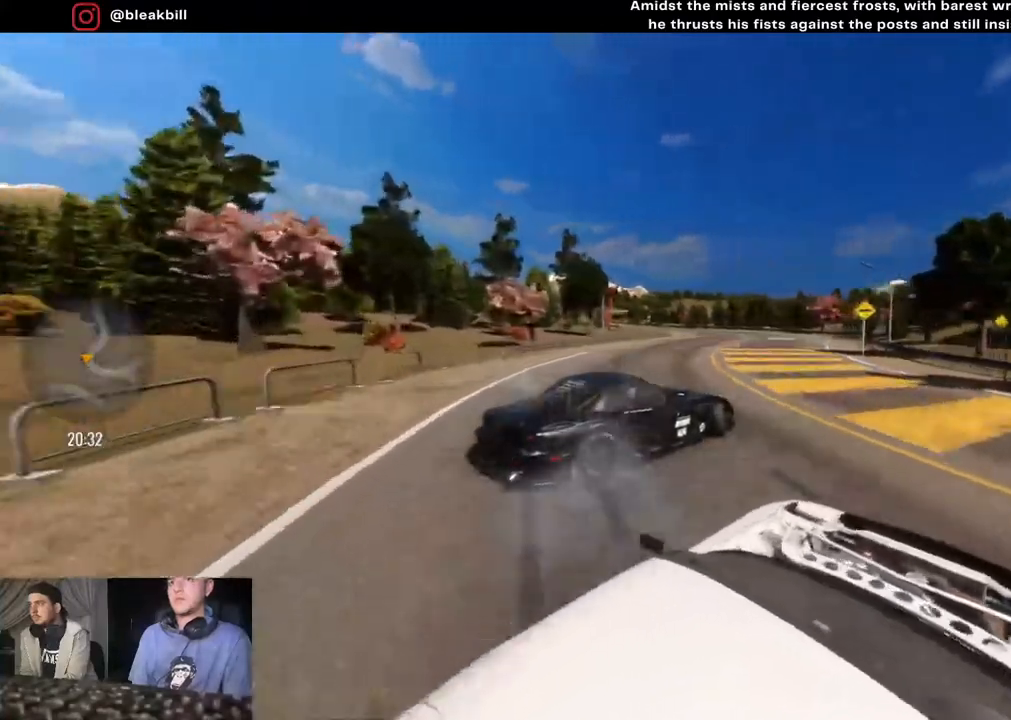
{"buttons": [], "left_stick": "right", "right_stick": "center", "events": [[283, "R2", "up"]]}
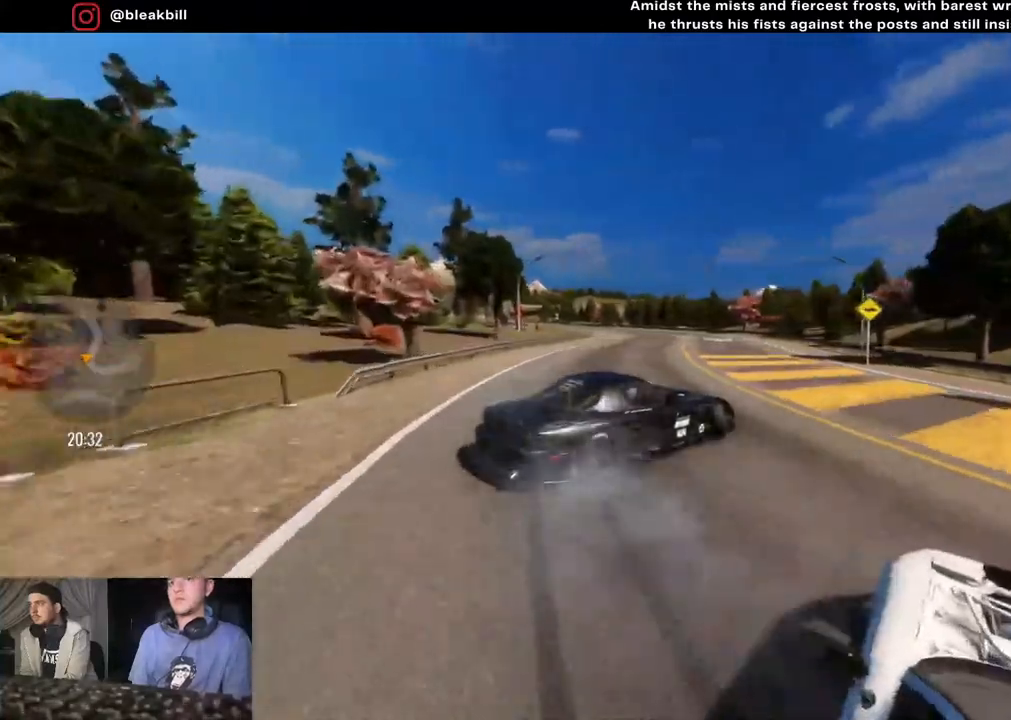
{"buttons": ["R2"], "left_stick": "right", "right_stick": "center", "events": [[67, "R2", "down"]]}
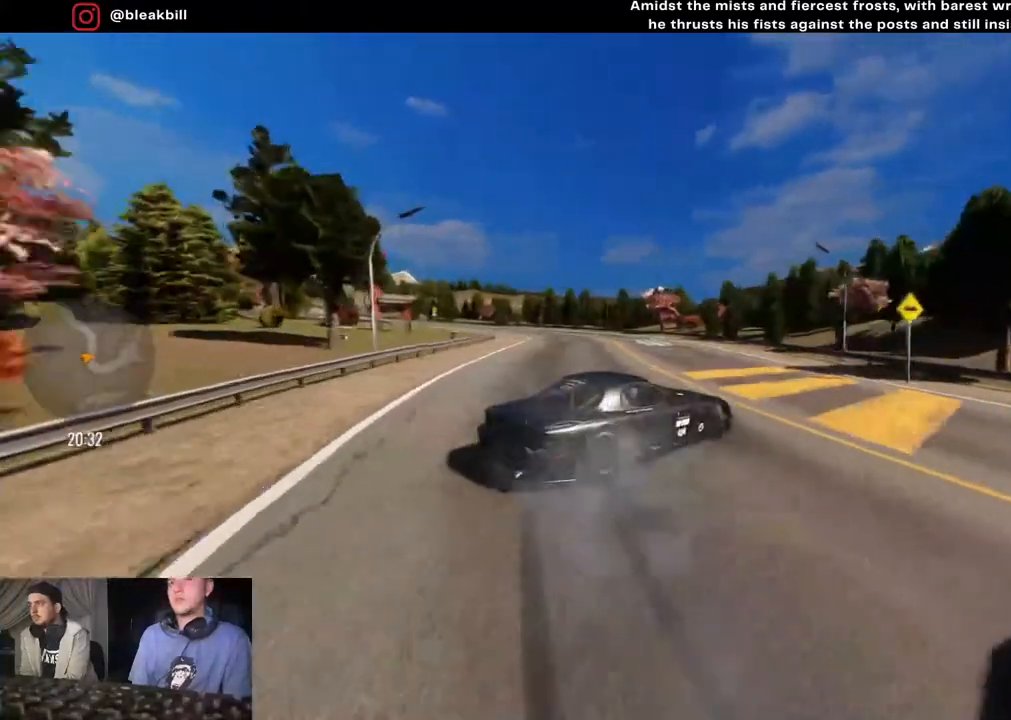
{"buttons": ["R2"], "left_stick": "center", "right_stick": "center", "events": [[350, "left_stick", "center"]]}
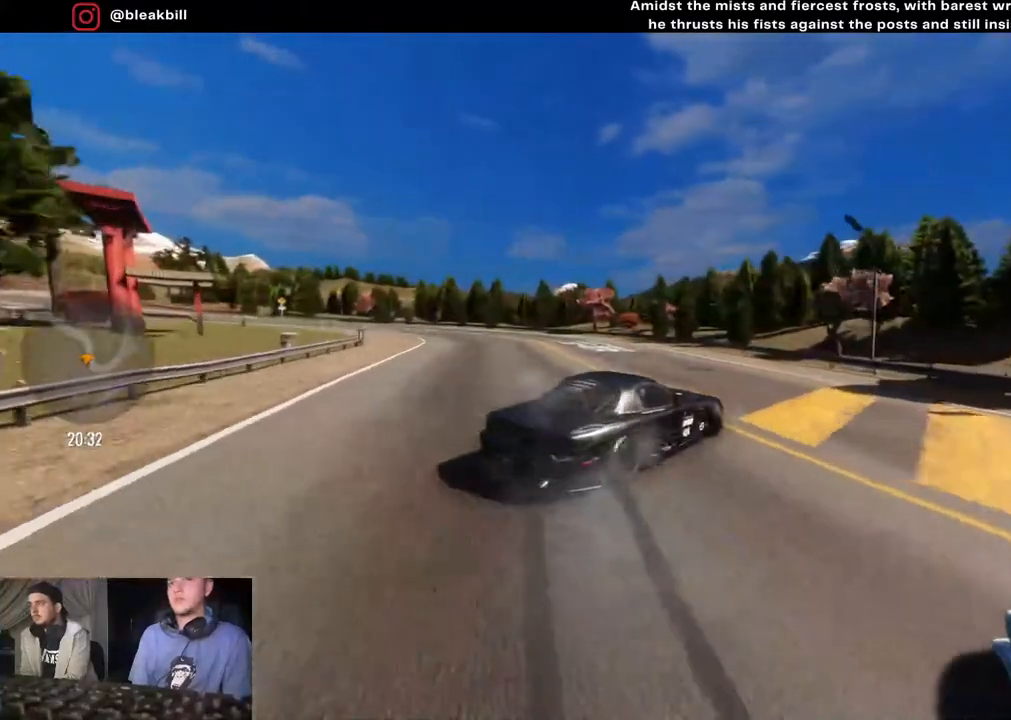
{"buttons": ["R2"], "left_stick": "left", "right_stick": "center", "events": [[67, "left_stick", "left"]]}
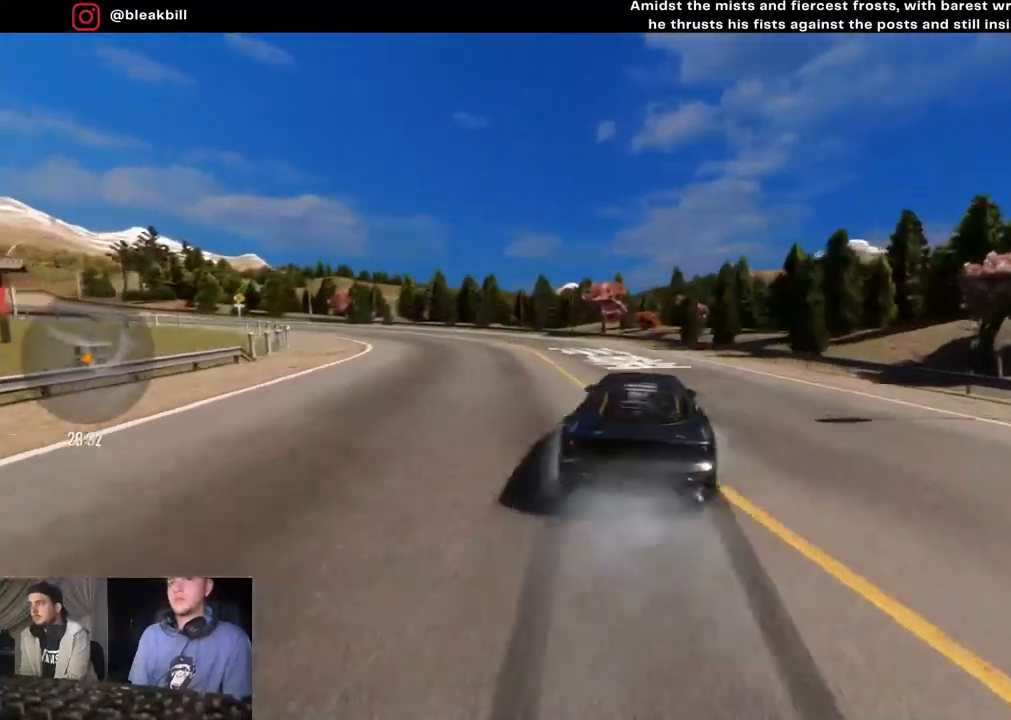
{"buttons": ["R2"], "left_stick": "left", "right_stick": "center", "events": [[83, "R2", "up"], [500, "R2", "down"]]}
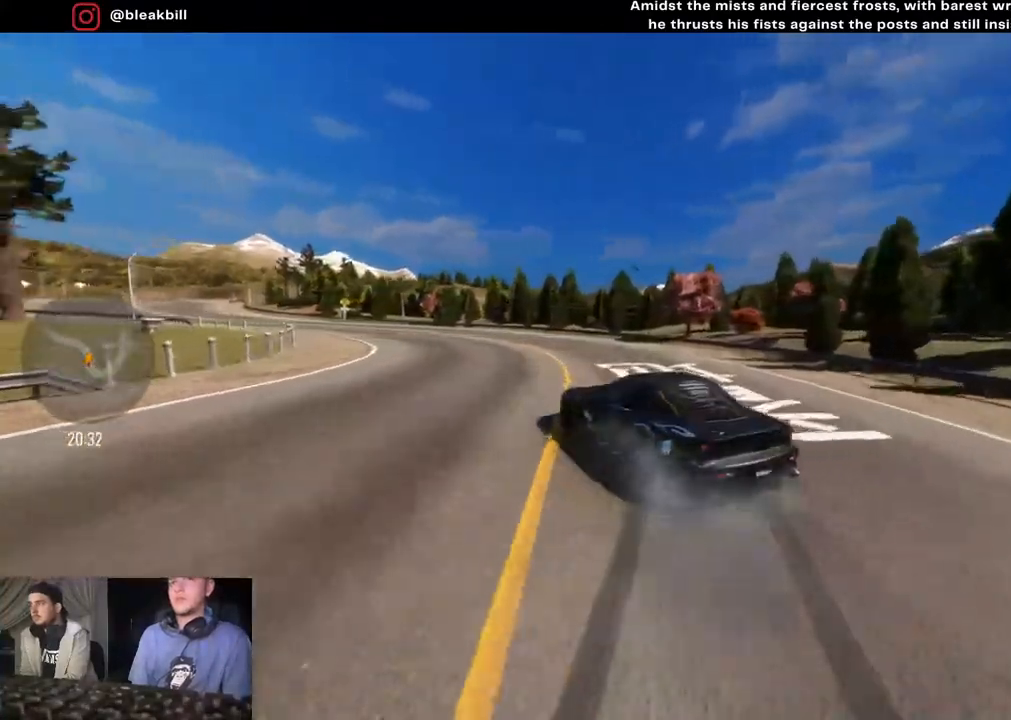
{"buttons": ["R2"], "left_stick": "left", "right_stick": "center", "events": [[300, "R2", "up"], [500, "R2", "down"]]}
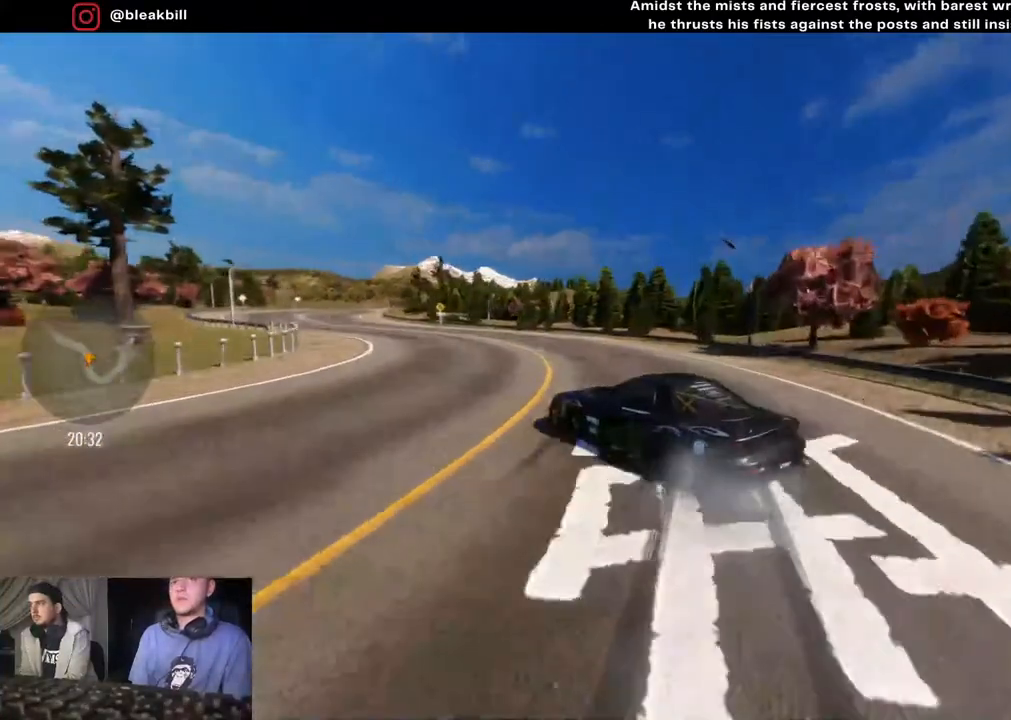
{"buttons": ["R2"], "left_stick": "left", "right_stick": "center", "events": []}
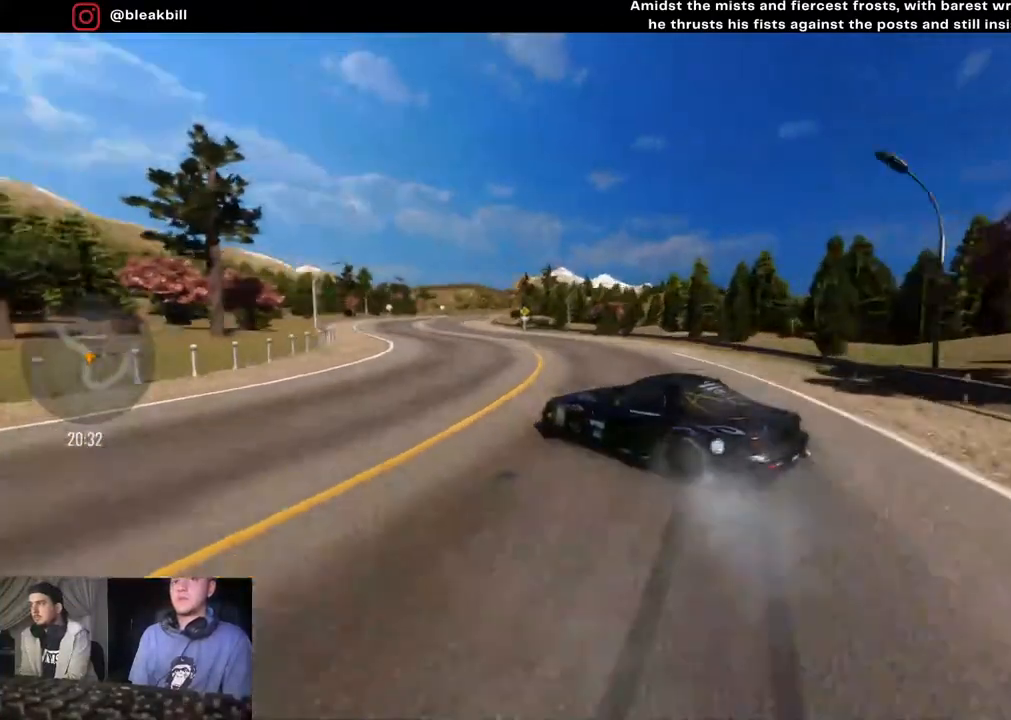
{"buttons": ["R2"], "left_stick": "left", "right_stick": "center", "events": []}
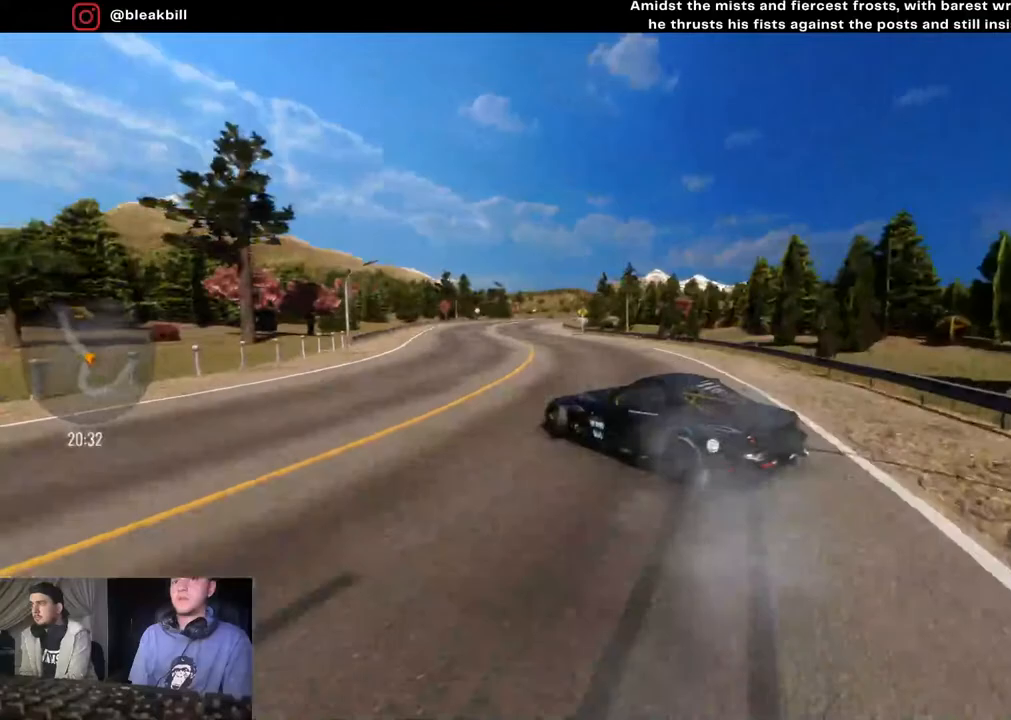
{"buttons": ["R2"], "left_stick": "left", "right_stick": "center", "events": []}
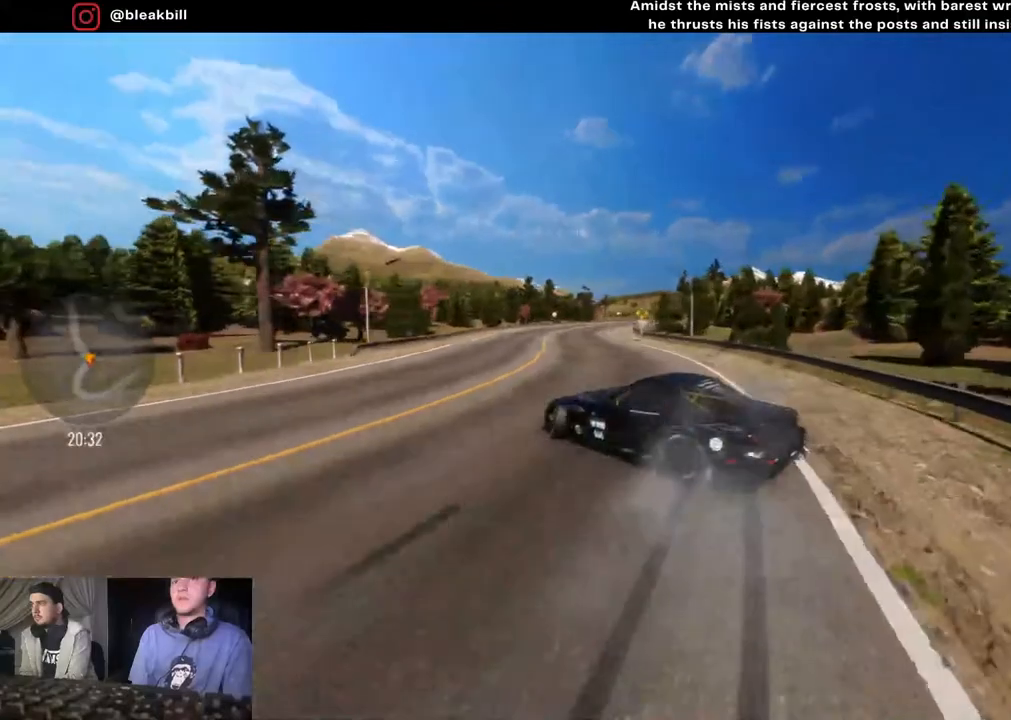
{"buttons": ["R2"], "left_stick": "left", "right_stick": "center", "events": []}